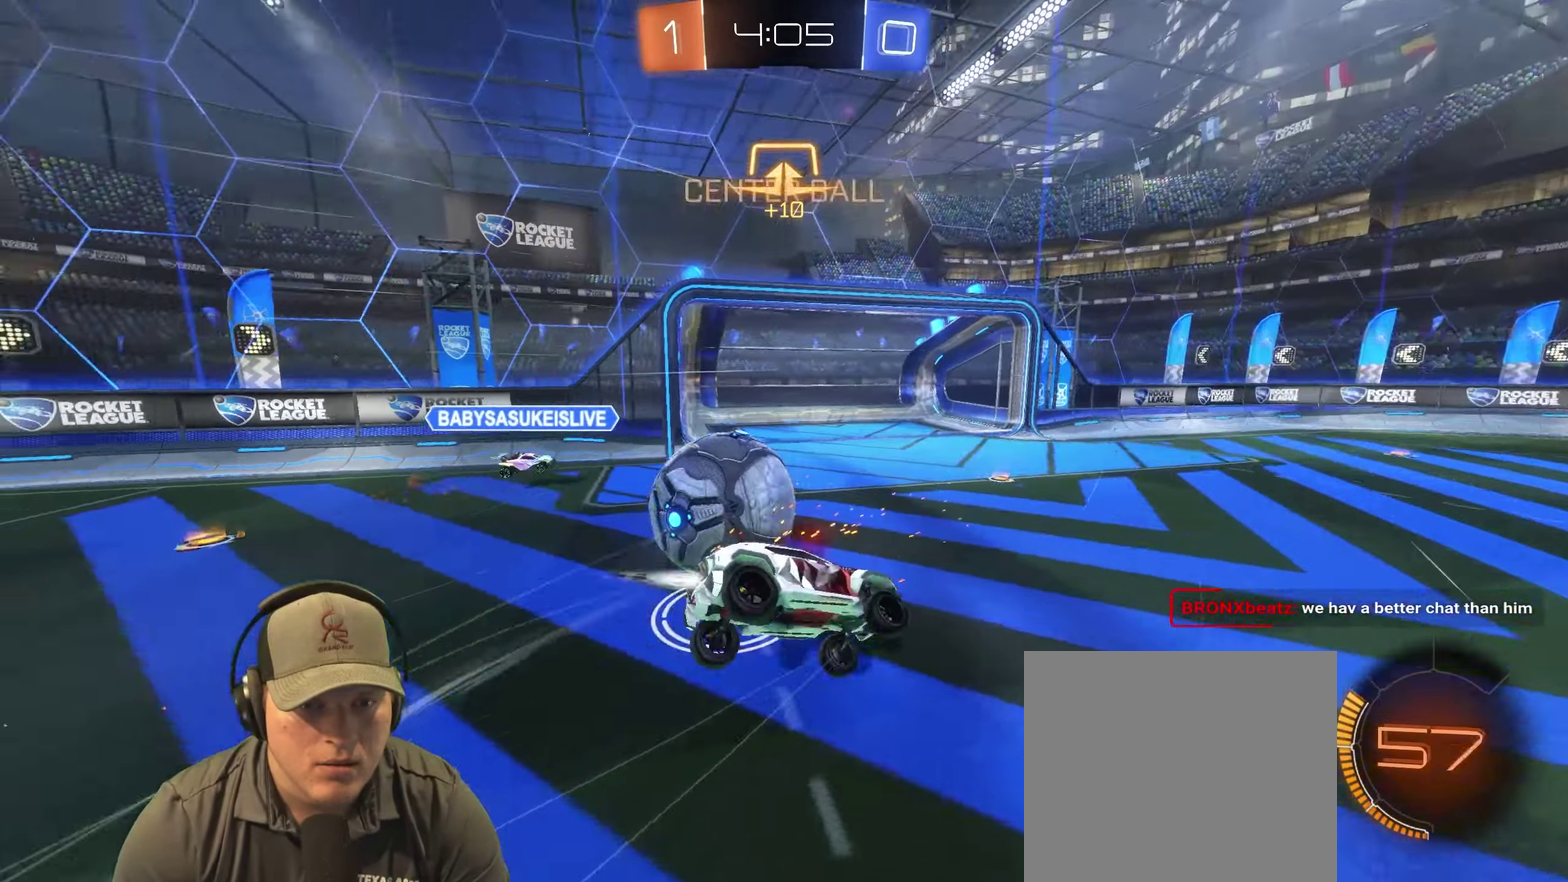
Gameplay with a controller (PlayStation layout); each line is a JSON object with the inputs held at the frame after it. "events" lists button and stick changes between this image and that frame as [ms after this image, input, new state], when the widget could be followed in between. Not read: L3 R3.
{"buttons": [], "left_stick": "down-left", "right_stick": "center", "events": [[283, "left_stick", "down-left"], [350, "left_stick", "center"], [416, "left_stick", "down-left"]]}
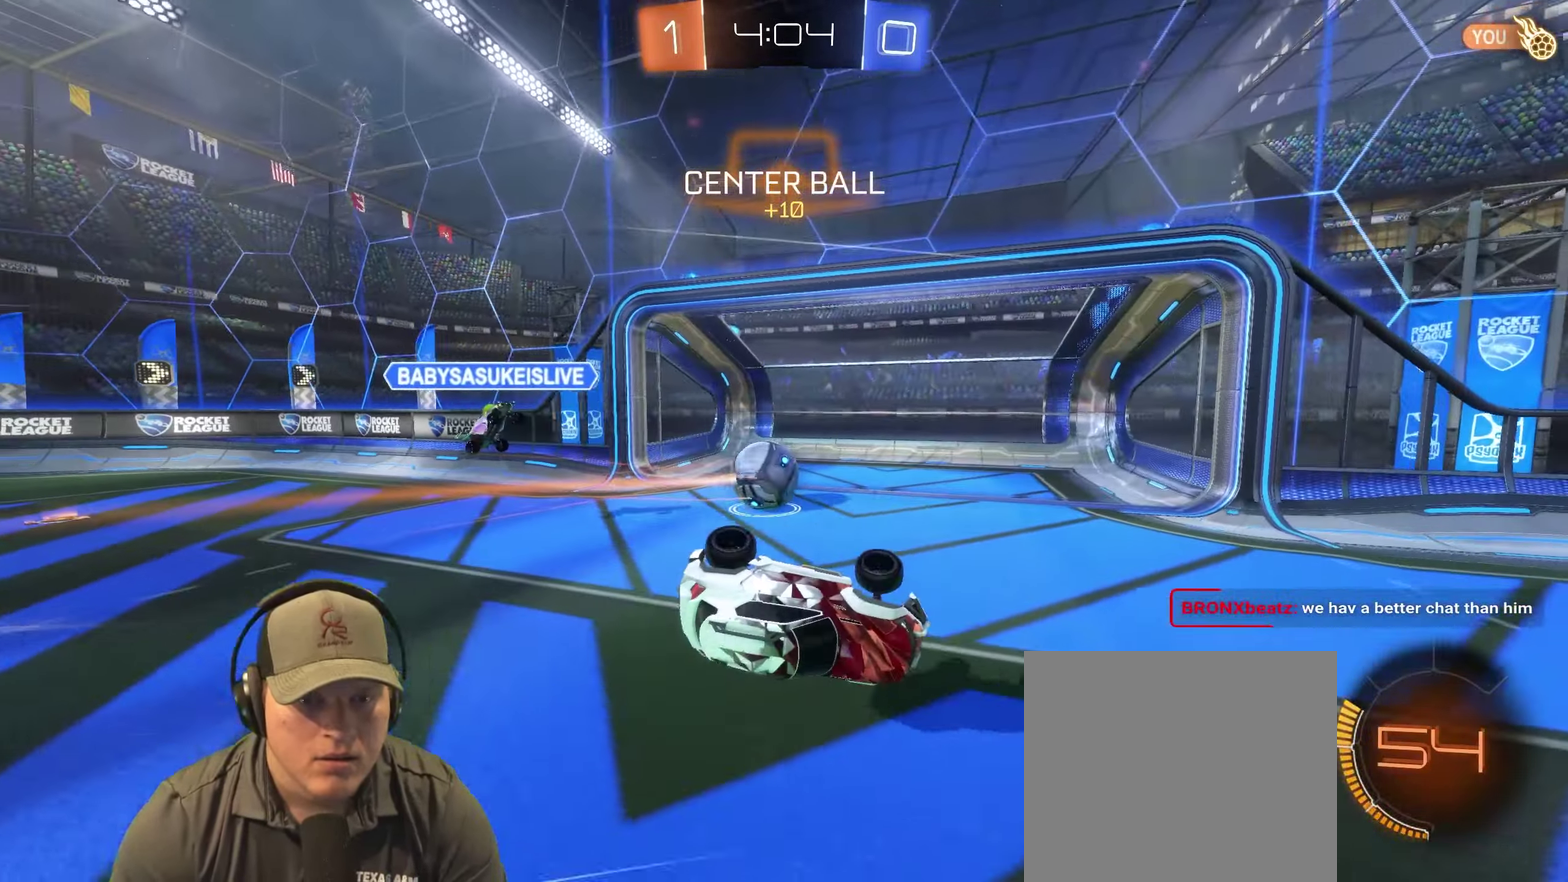
{"buttons": [], "left_stick": "center", "right_stick": "center", "events": [[333, "left_stick", "center"]]}
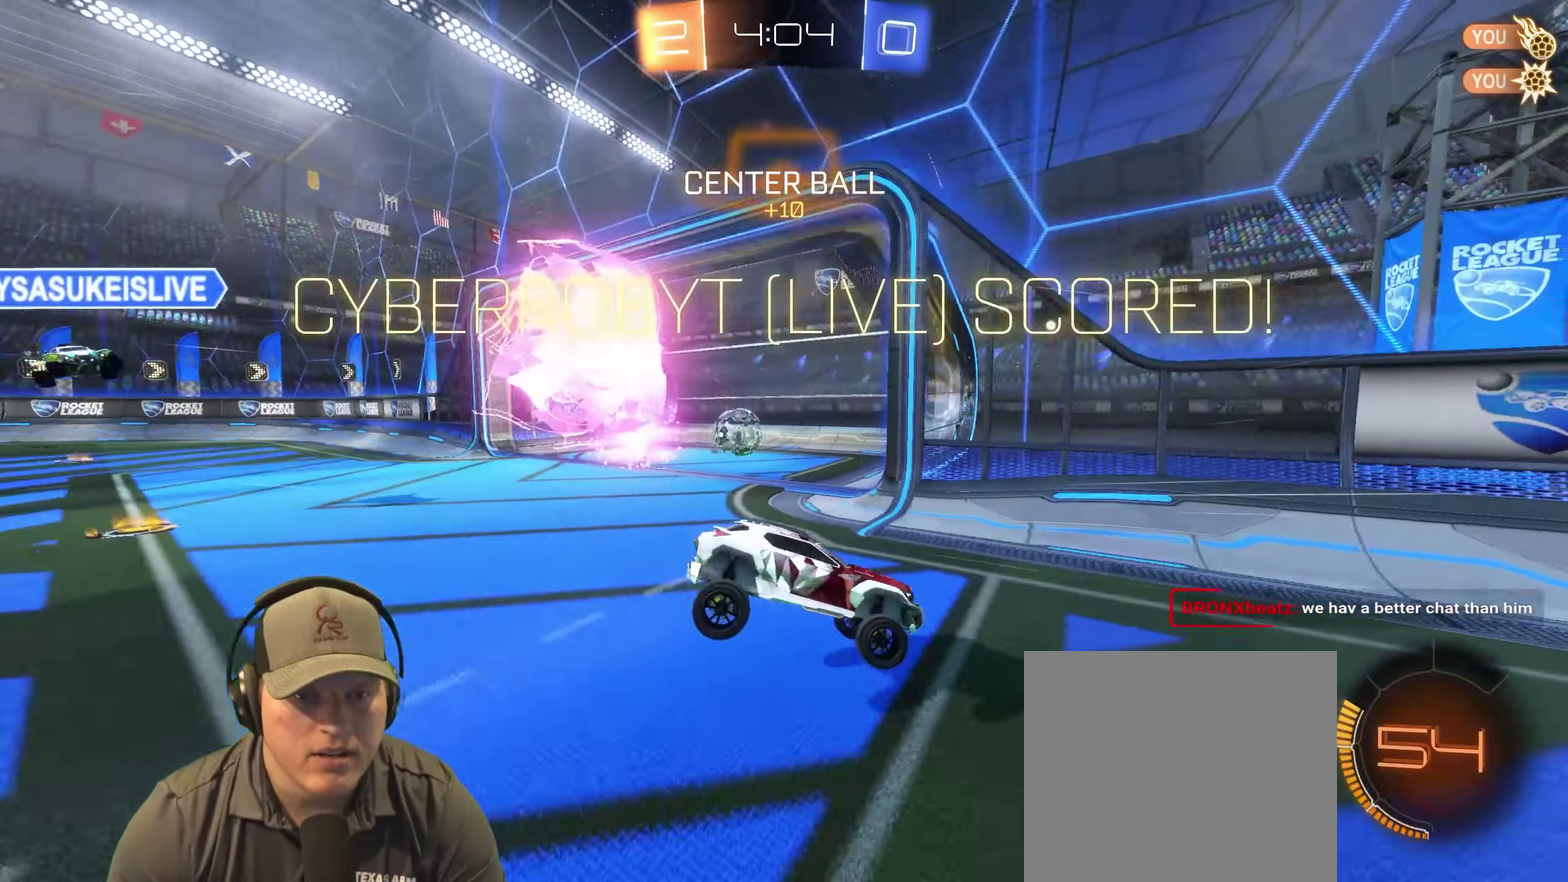
{"buttons": [], "left_stick": "down-left", "right_stick": "center", "events": [[66, "left_stick", "up-right"], [216, "left_stick", "right"], [283, "left_stick", "center"], [466, "left_stick", "down-left"]]}
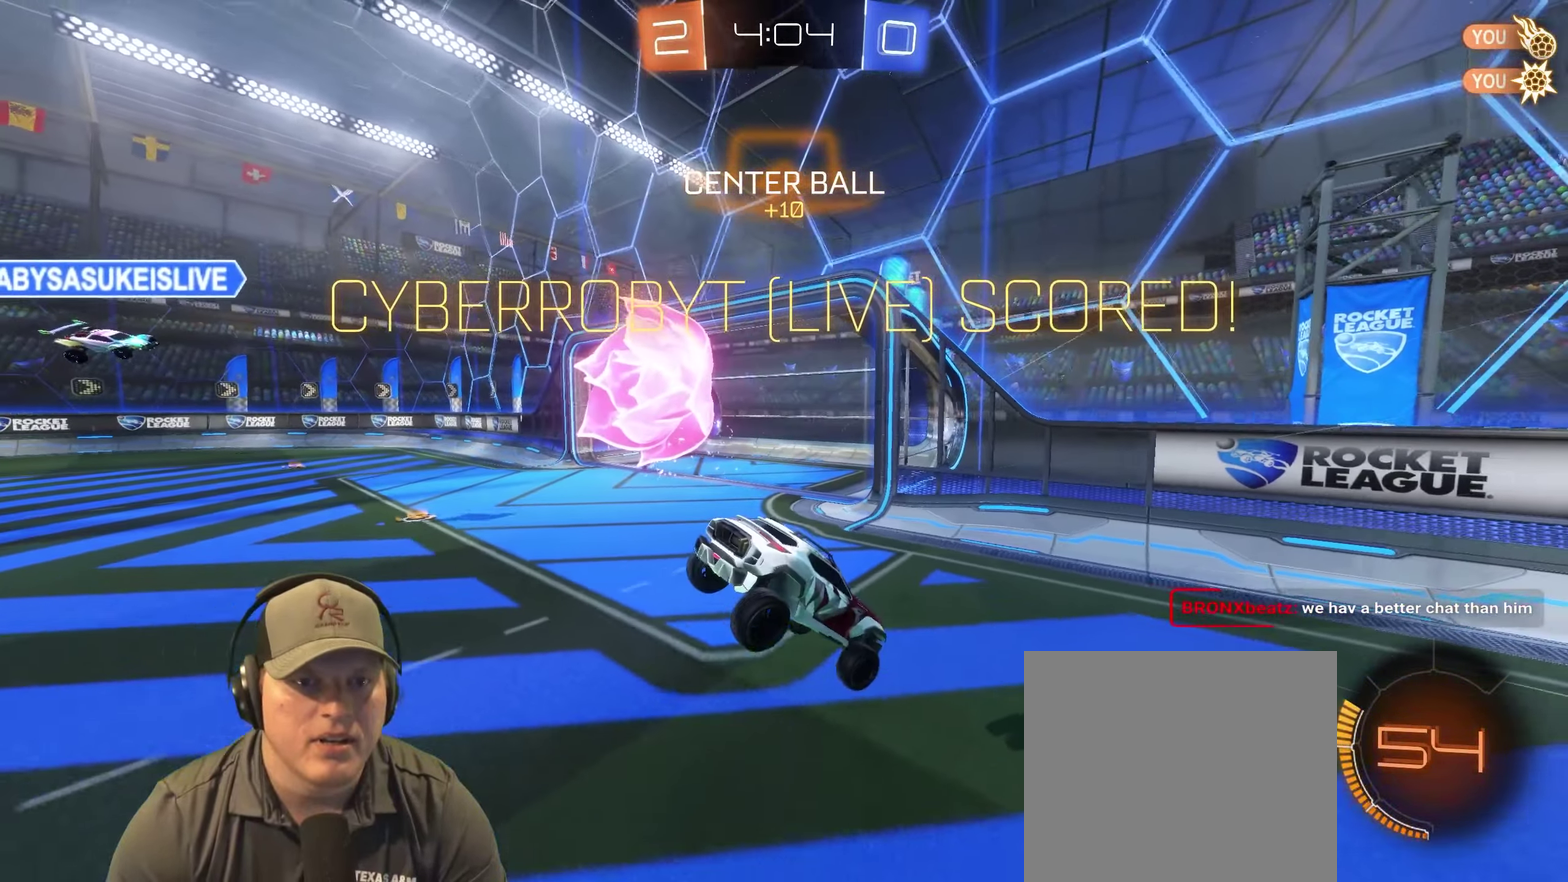
{"buttons": [], "left_stick": "down", "right_stick": "center", "events": [[66, "left_stick", "center"], [116, "left_stick", "down-left"], [133, "CROSS", "down"], [267, "CROSS", "up"], [267, "left_stick", "down"]]}
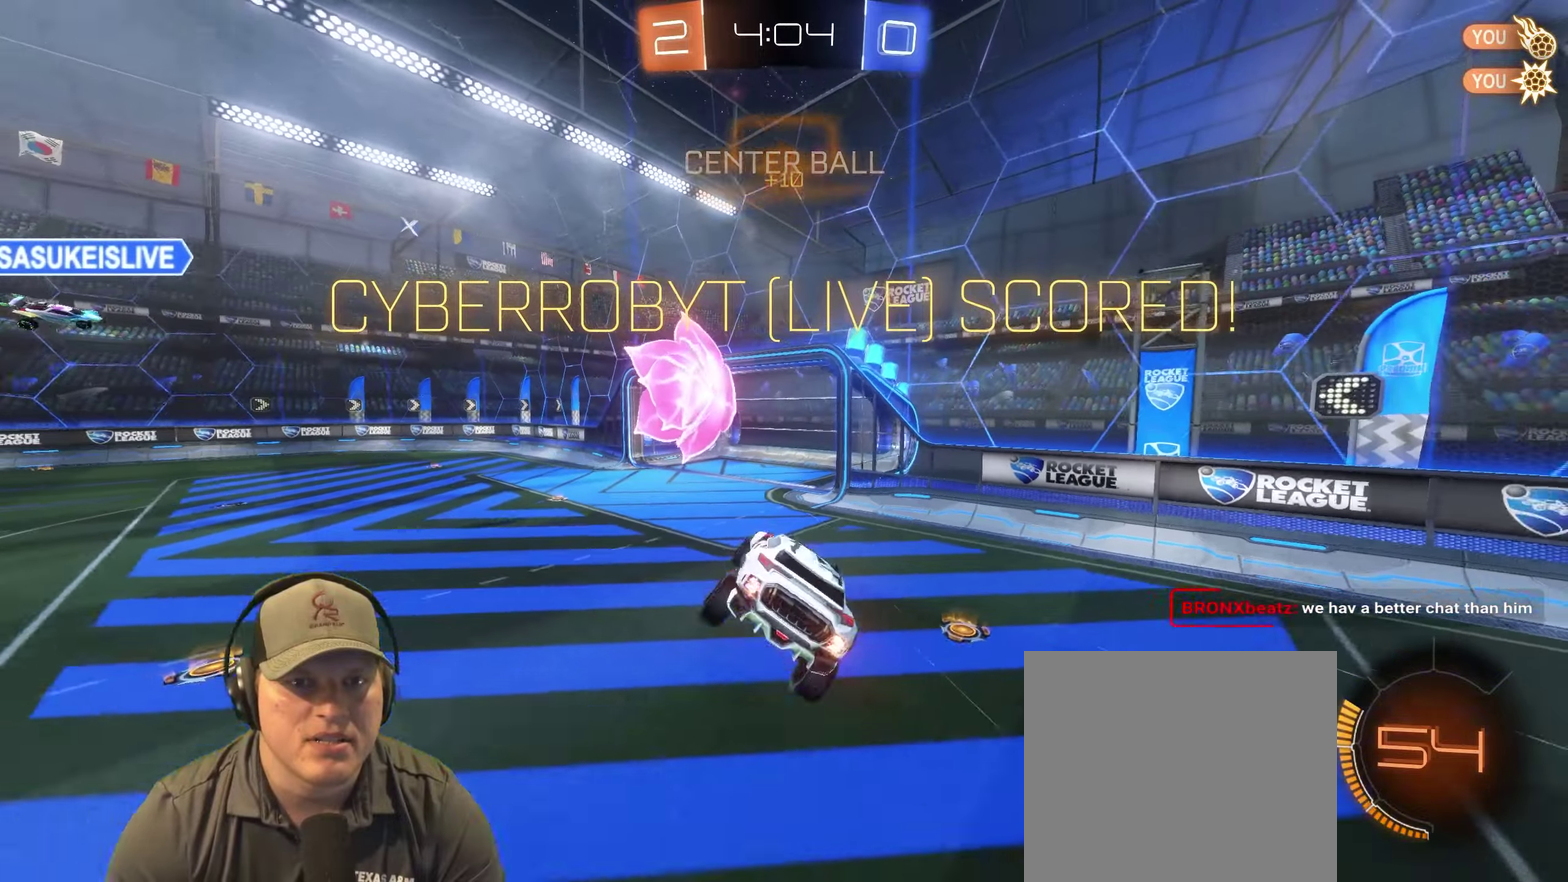
{"buttons": ["SQUARE"], "left_stick": "up-right", "right_stick": "center", "events": [[83, "SQUARE", "down"], [317, "left_stick", "down-right"], [400, "left_stick", "up-right"]]}
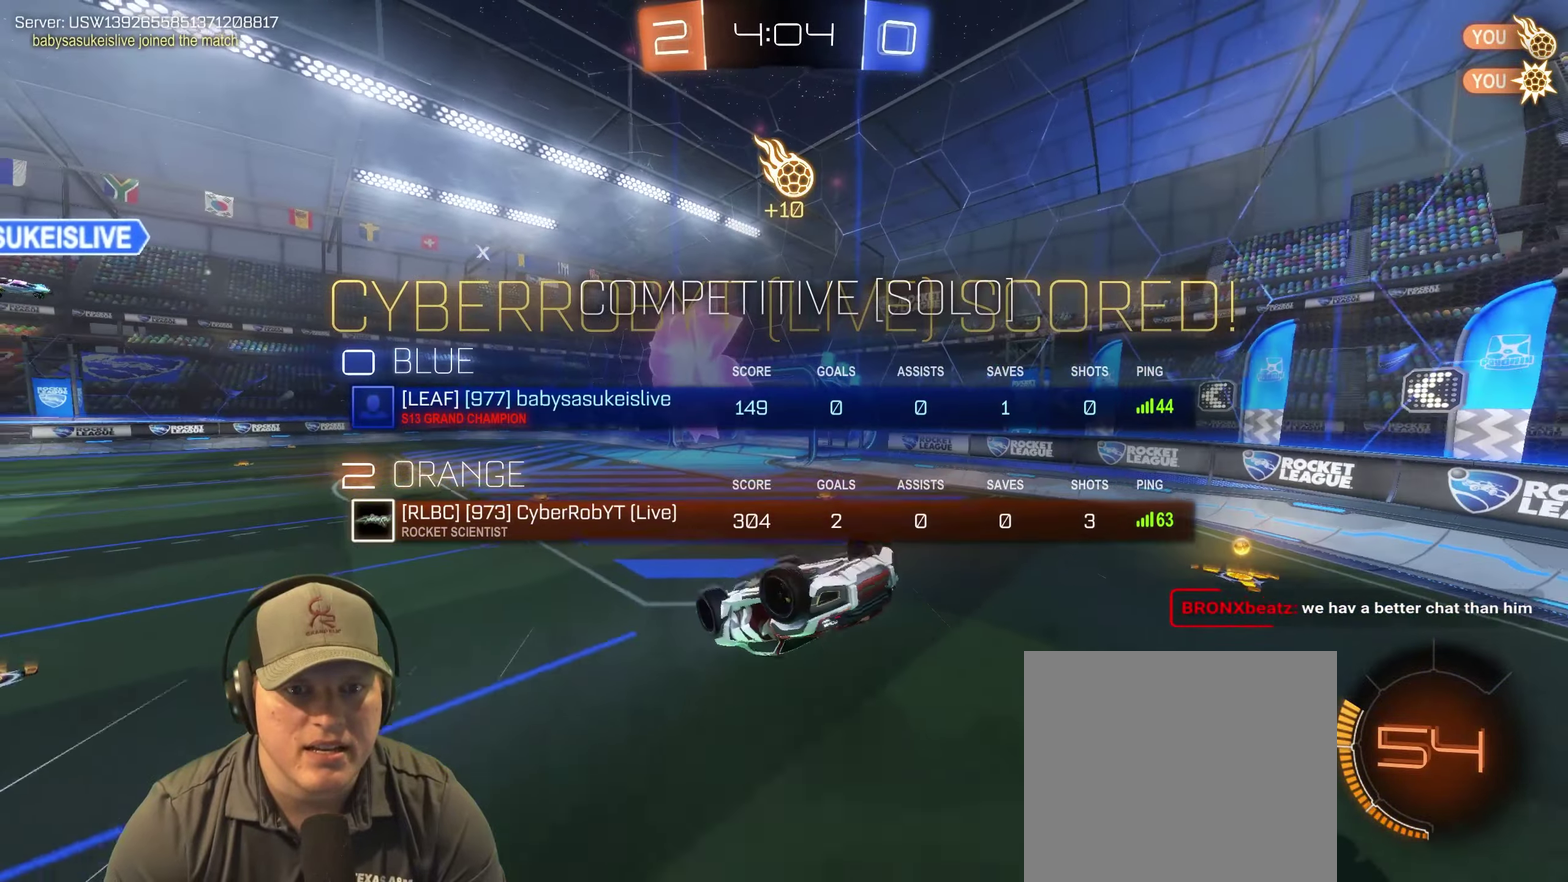
{"buttons": [], "left_stick": "right", "right_stick": "center", "events": [[17, "left_stick", "center"], [167, "SQUARE", "up"], [233, "left_stick", "up-right"], [317, "left_stick", "right"]]}
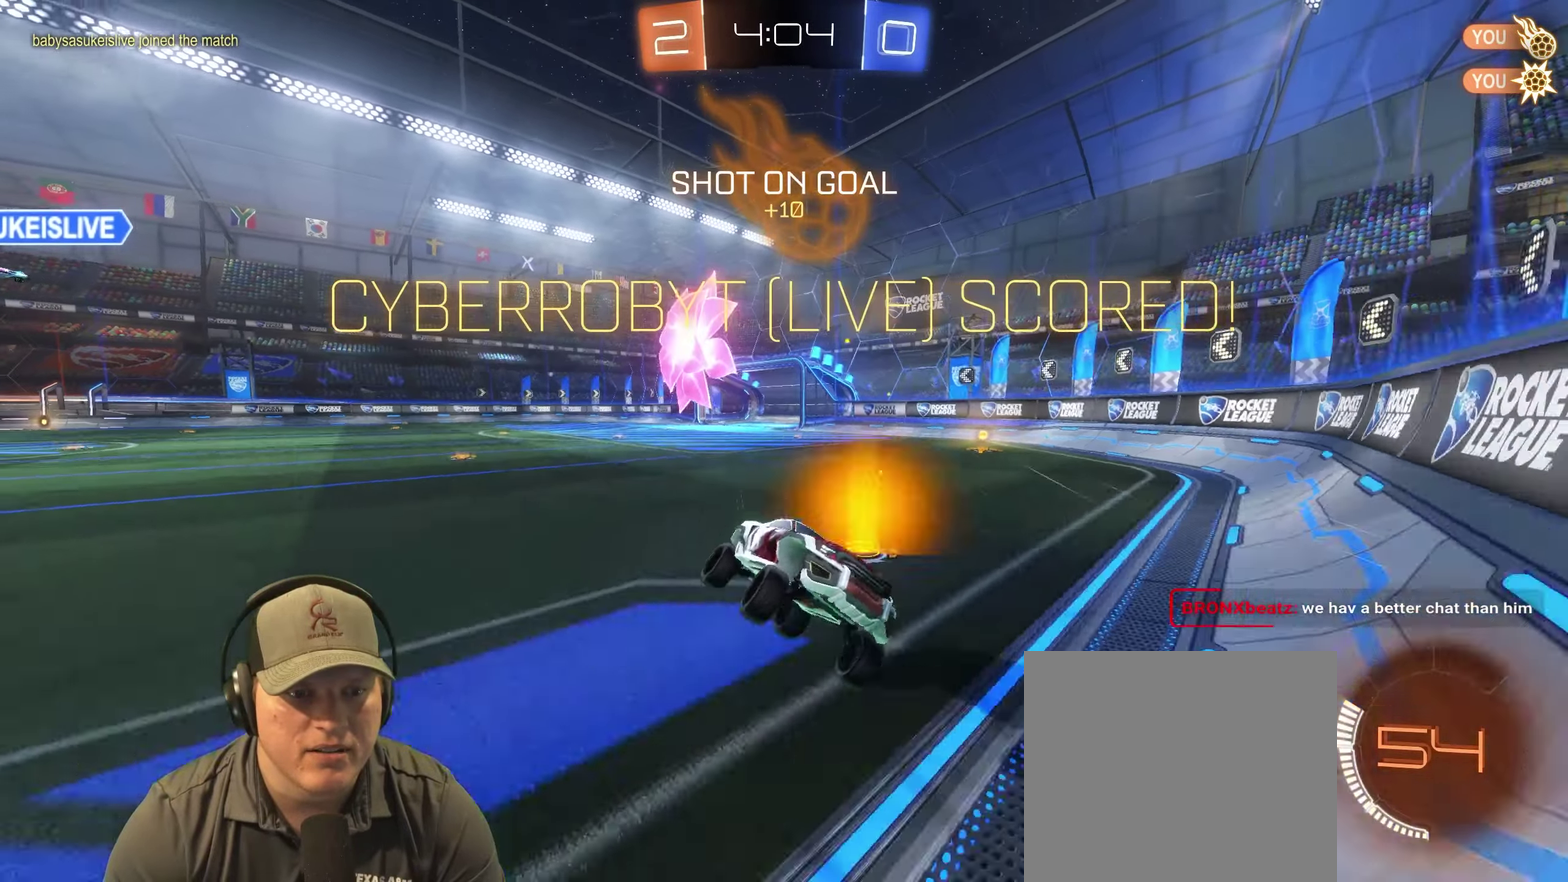
{"buttons": ["CROSS", "SQUARE"], "left_stick": "down-right", "right_stick": "center", "events": [[50, "SQUARE", "down"], [333, "R2", "down"], [367, "CROSS", "down"], [467, "R2", "up"], [467, "left_stick", "down-right"]]}